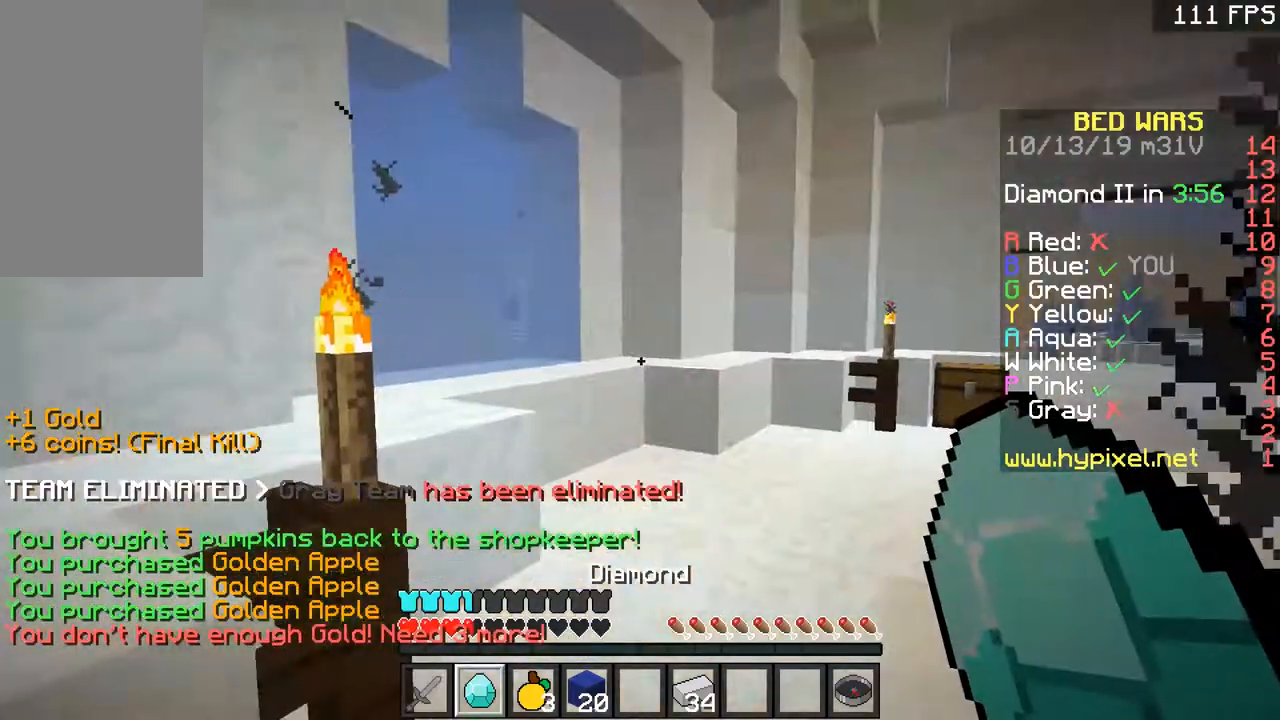
Gameplay with keyboard and mouse; each line is a JSON object with the keys and mouse buttons held at the frame after it. "events" lists presses ("down") and releases ("up") of "a", "d", "s", "space", "w", "mouse_left" and "mouse_right" between this image and that frame as [ms after this image, input, new state], when the widget could be followed in between. "mouse_left", "mouse_right" = the "left", "right" buttons of the "mouse" list. No other keys are recorded. Fast repeated clicks can show as one long hold. Mouse movement is not recorded.
{"keys": [], "mouse": ["right"], "events": [[34, "d", "up"], [234, "w", "up"], [284, "mouse_right", "down"]]}
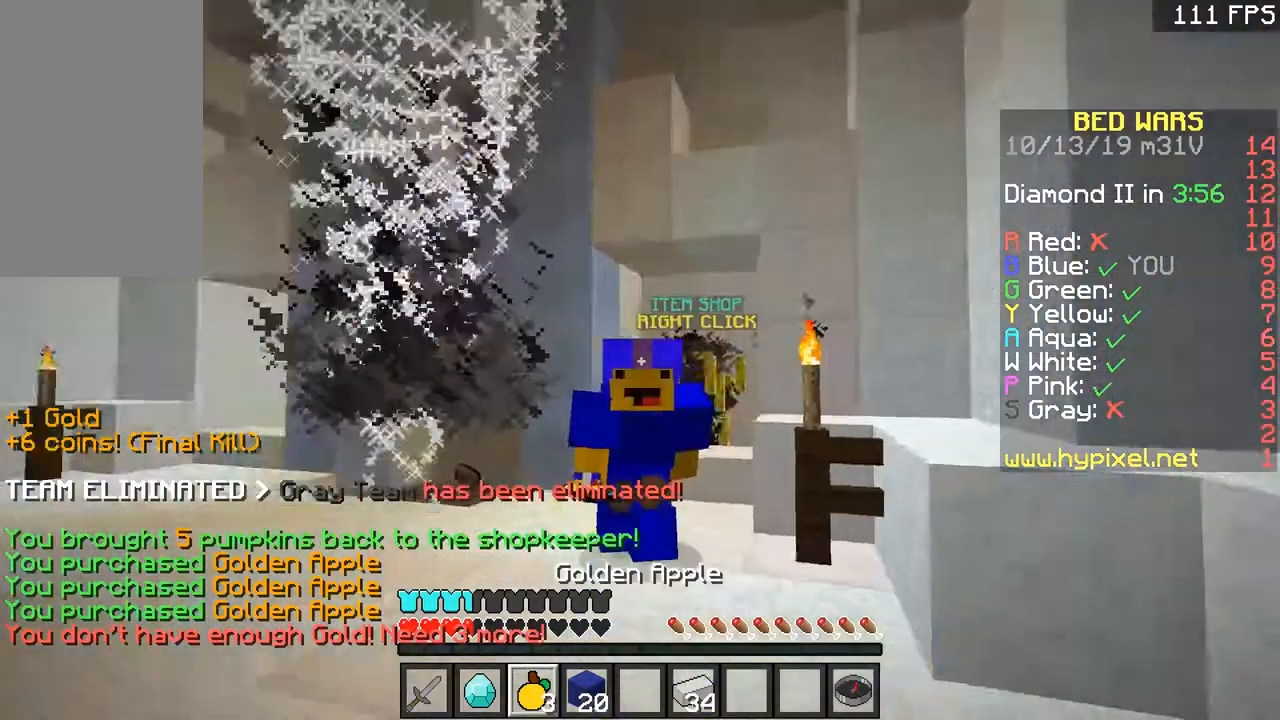
{"keys": [], "mouse": ["right"], "events": []}
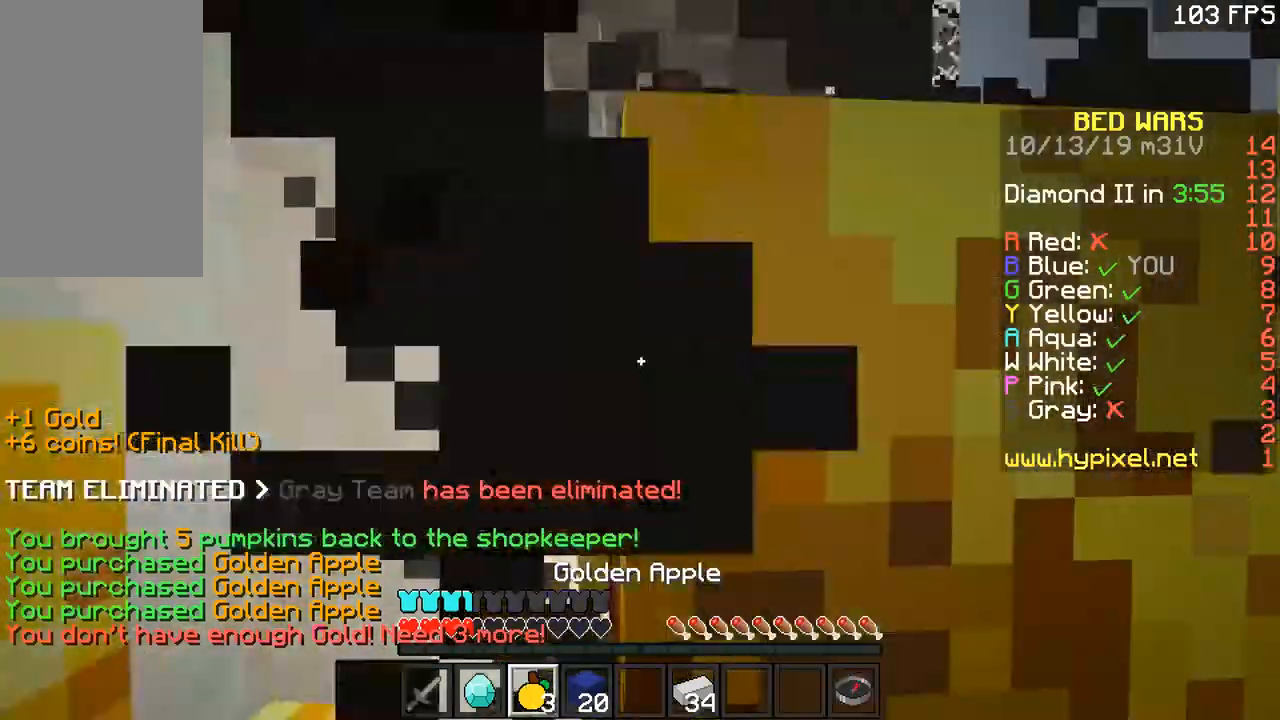
{"keys": [], "mouse": ["right"], "events": []}
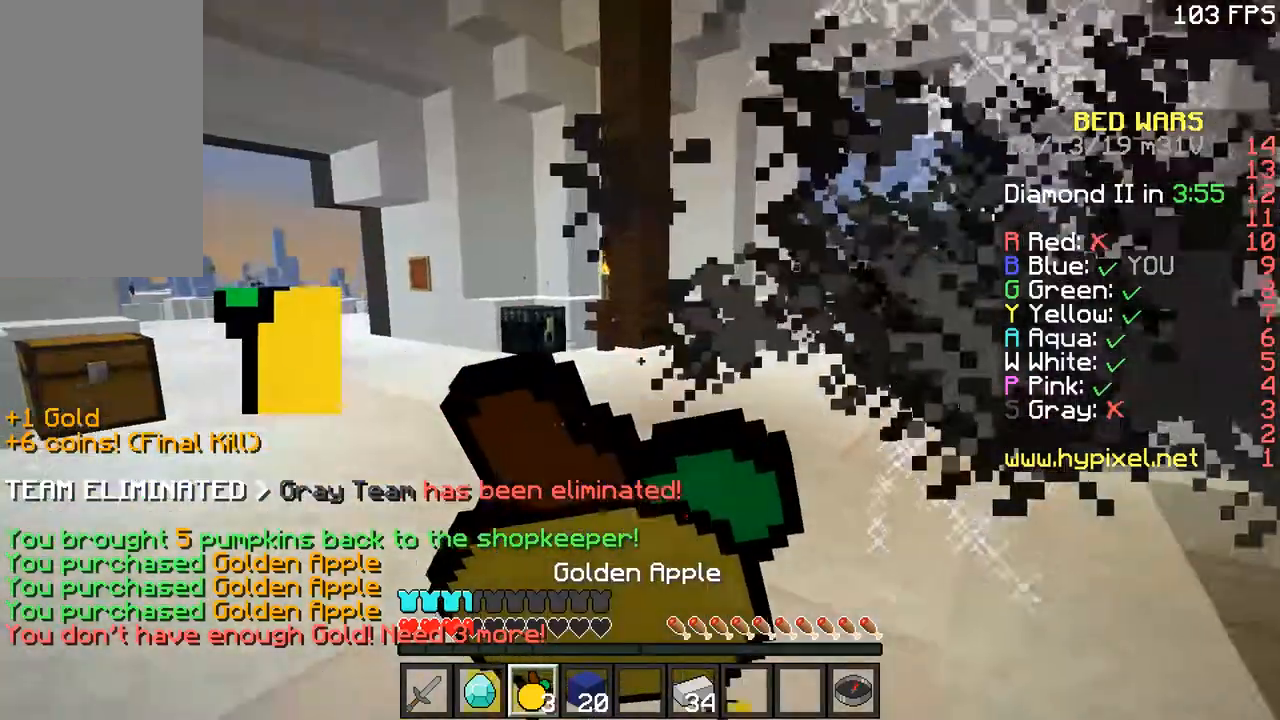
{"keys": ["space", "w"], "mouse": [], "events": [[450, "mouse_right", "up"], [450, "space", "down"], [450, "w", "down"]]}
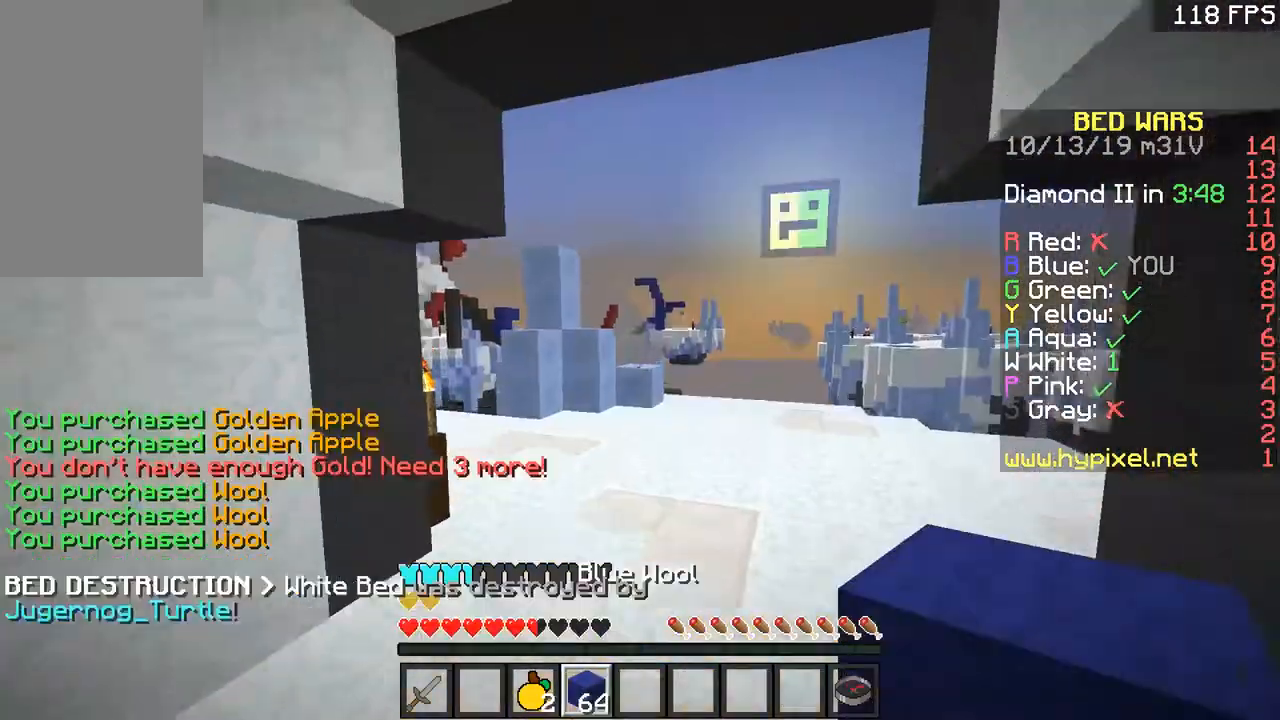
{"keys": ["a", "space", "w"], "mouse": [], "events": [[117, "a", "down"], [167, "space", "up"], [317, "space", "down"]]}
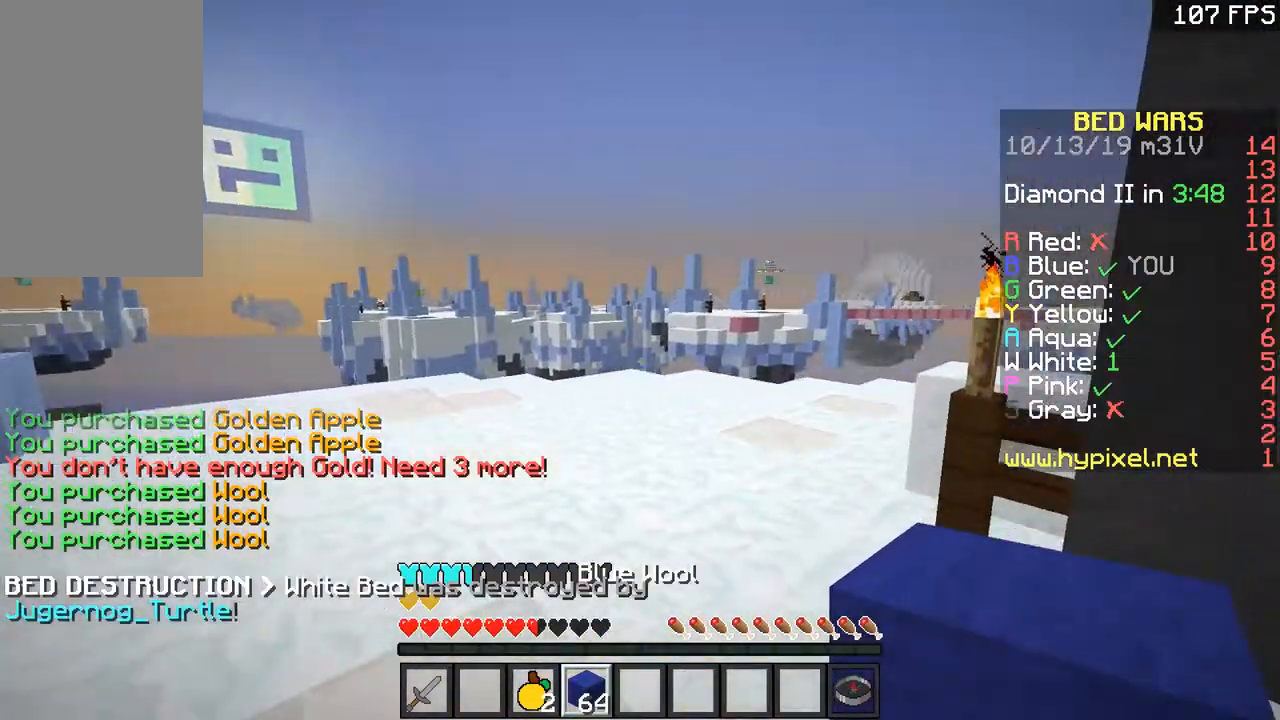
{"keys": ["a", "w"], "mouse": [], "events": [[267, "d", "down"], [267, "space", "up"], [417, "d", "up"]]}
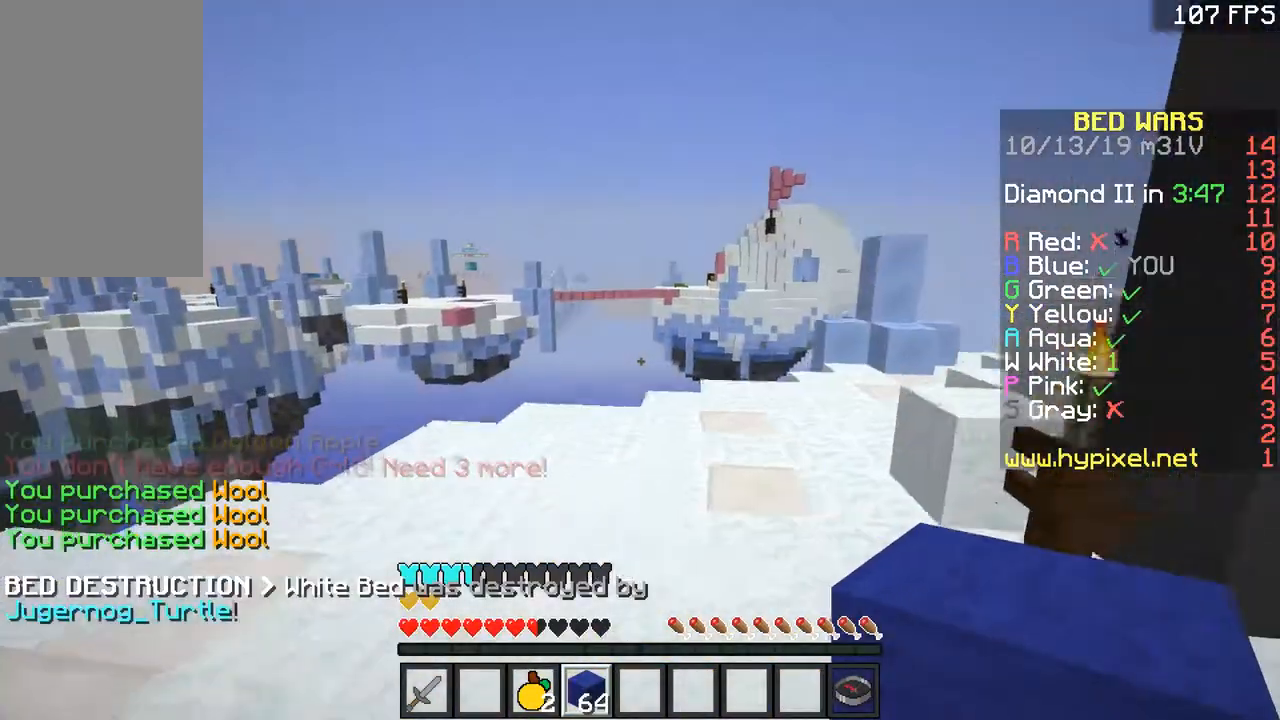
{"keys": ["d", "w"], "mouse": [], "events": [[17, "space", "down"], [217, "a", "up"], [217, "d", "down"], [217, "space", "up"]]}
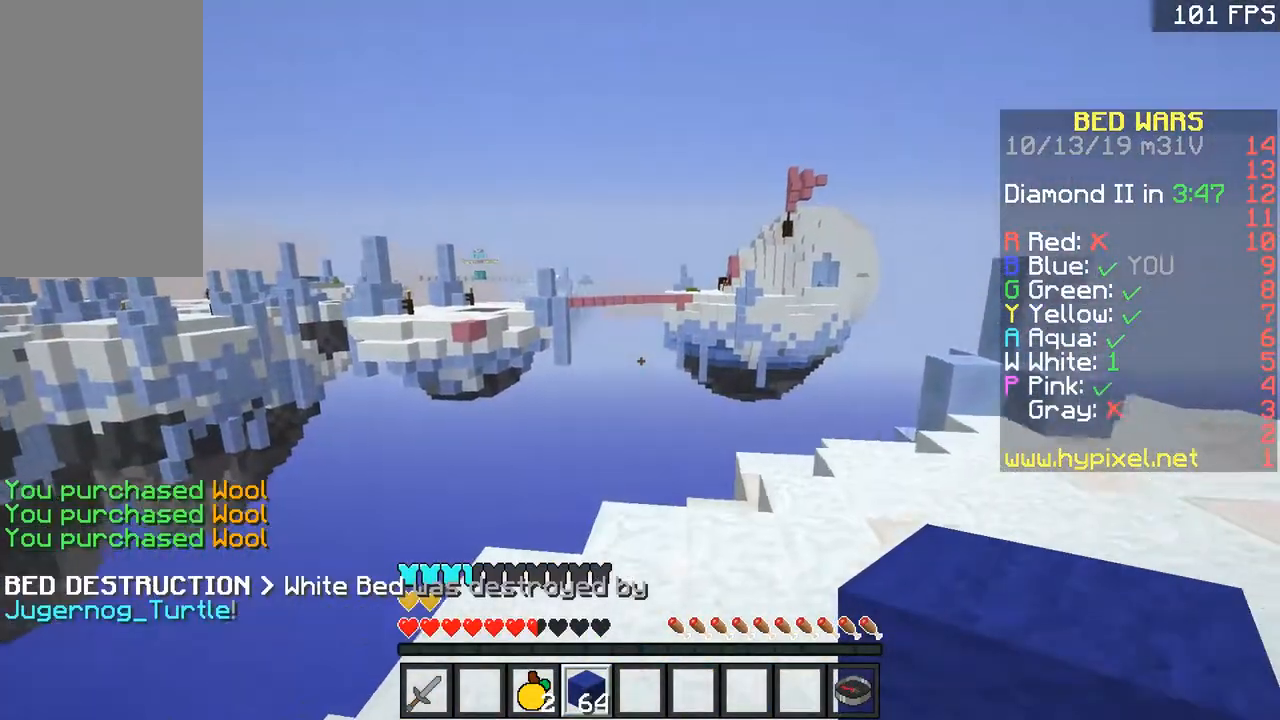
{"keys": ["w"], "mouse": [], "events": [[184, "d", "up"]]}
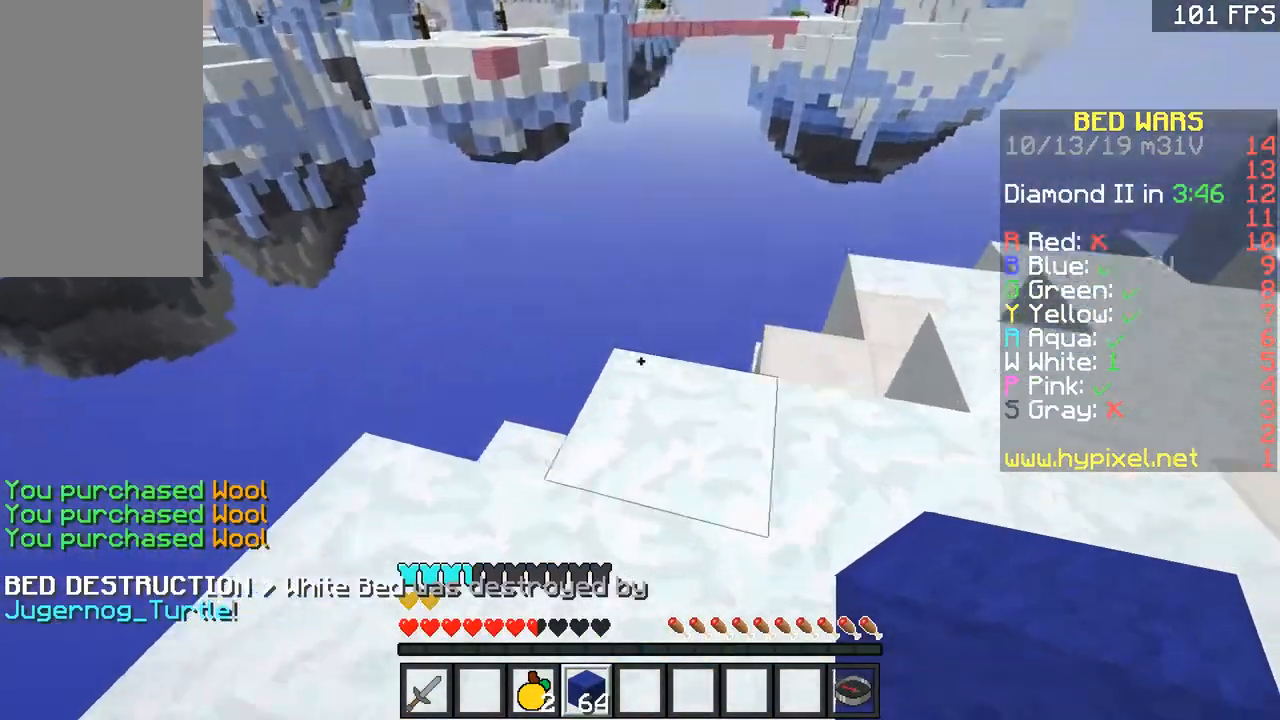
{"keys": ["a", "s"], "mouse": [], "events": [[333, "a", "down"], [367, "w", "up"], [467, "s", "down"]]}
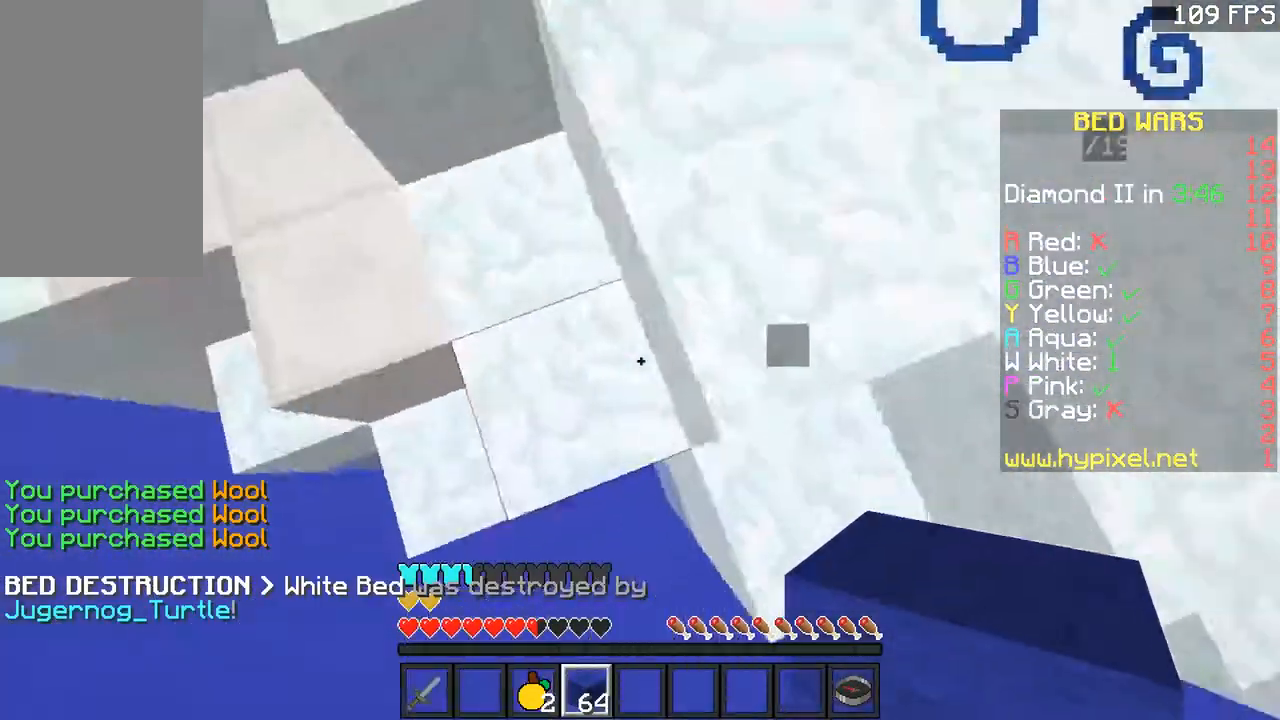
{"keys": ["s"], "mouse": ["right"], "events": [[150, "a", "up"], [150, "mouse_right", "down"], [217, "a", "down"], [217, "mouse_right", "up"], [417, "mouse_right", "down"], [484, "a", "up"]]}
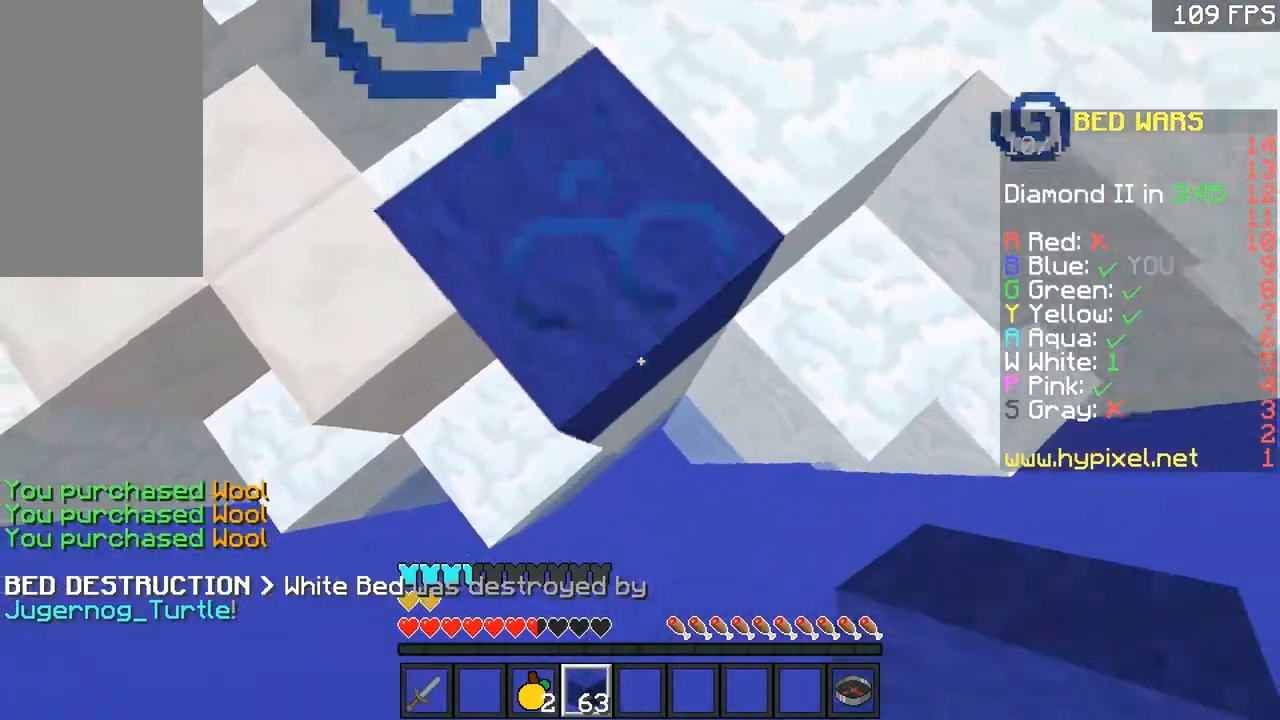
{"keys": ["s"], "mouse": ["right"], "events": []}
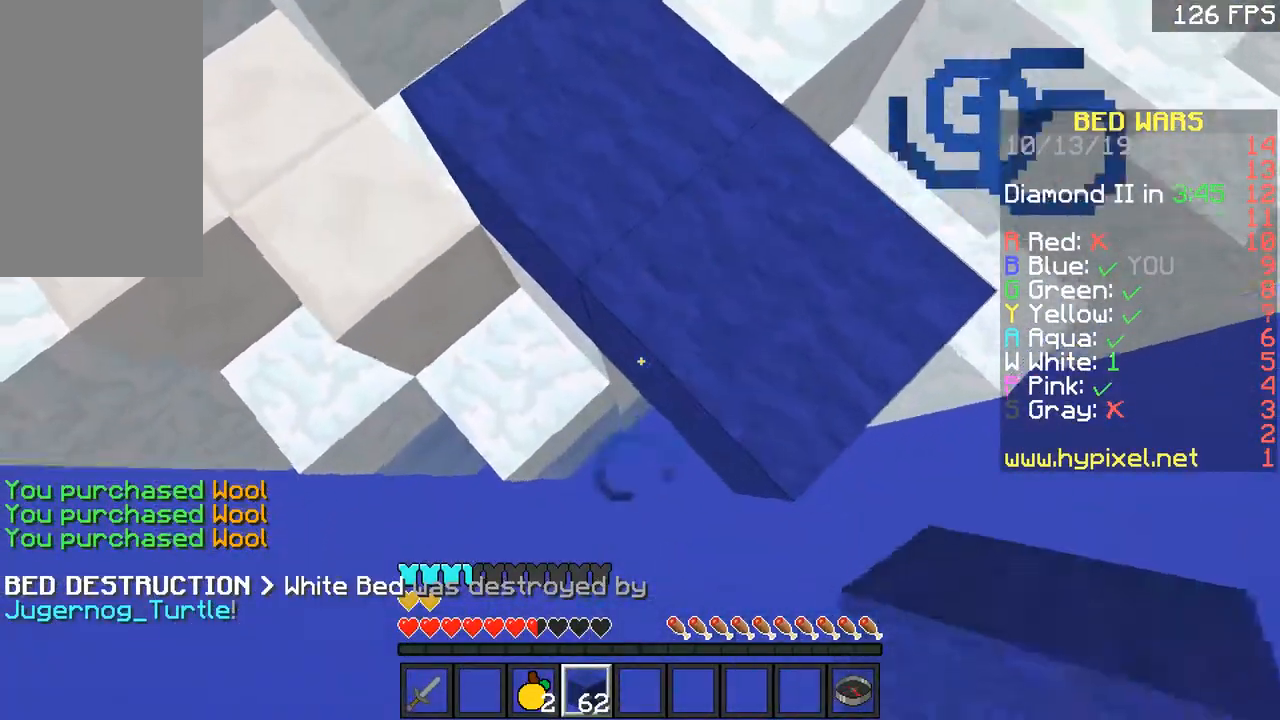
{"keys": ["a", "s"], "mouse": [], "events": [[33, "mouse_right", "up"], [134, "mouse_right", "down"], [184, "a", "down"], [234, "a", "up"], [234, "s", "up"], [284, "mouse_right", "up"], [384, "space", "down"], [434, "a", "down"], [484, "s", "down"], [484, "space", "up"]]}
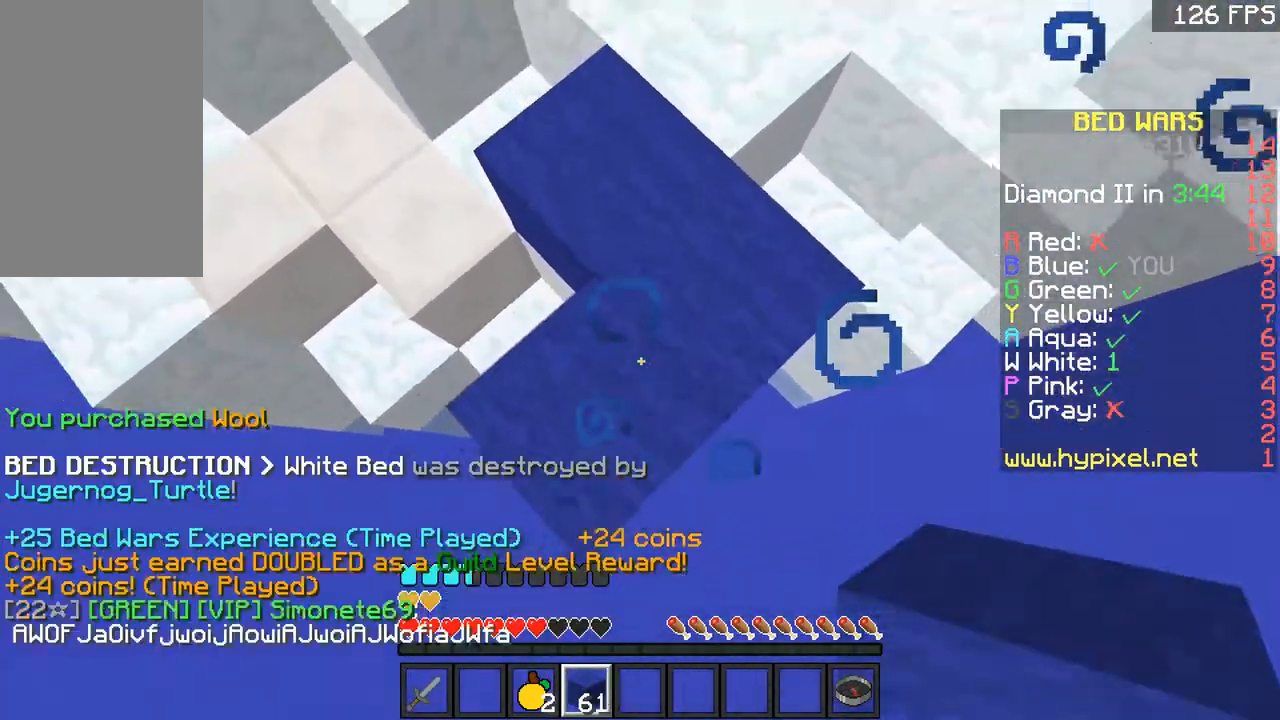
{"keys": ["a", "s"], "mouse": [], "events": [[133, "mouse_right", "down"], [317, "mouse_right", "up"]]}
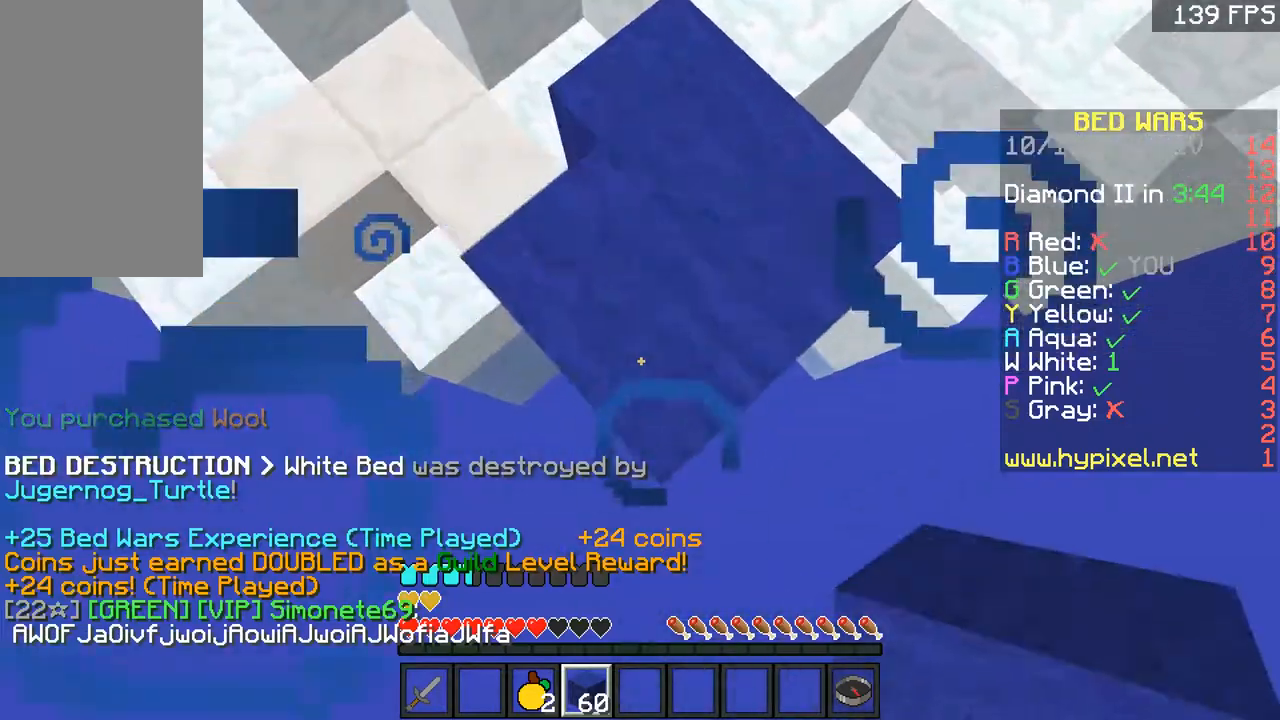
{"keys": ["s"], "mouse": ["right"], "events": [[17, "a", "up"], [434, "mouse_right", "down"]]}
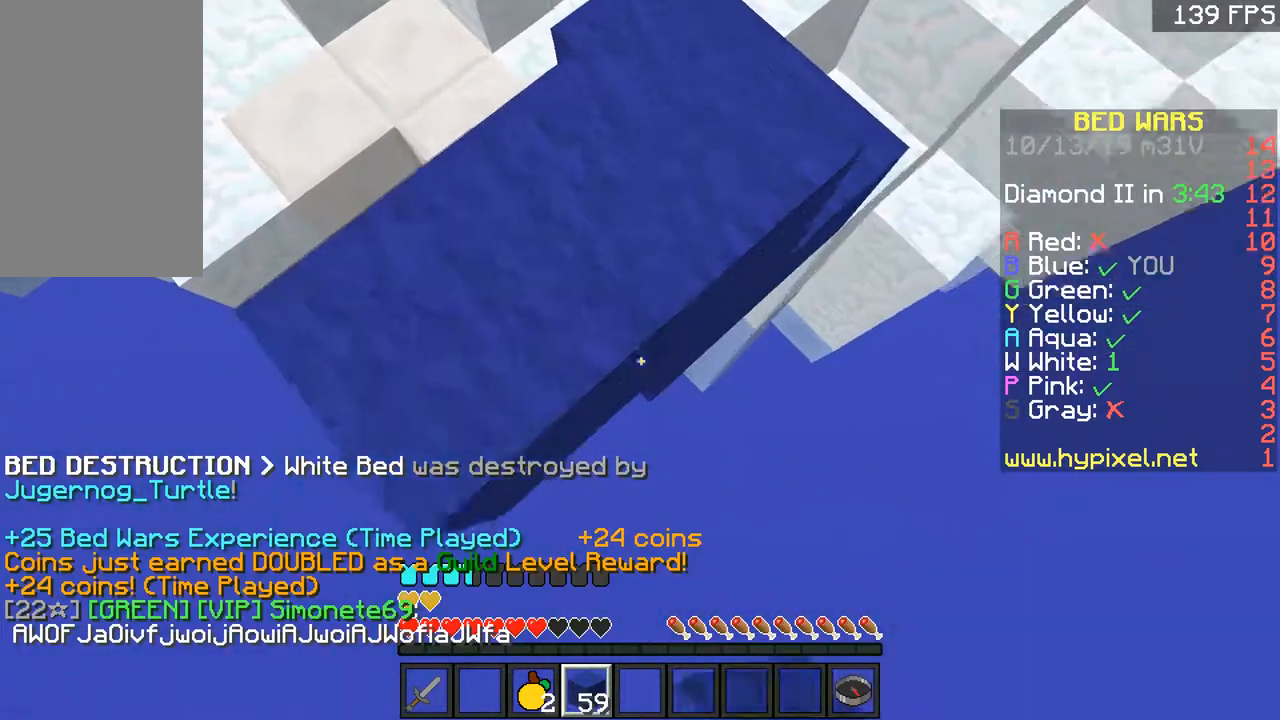
{"keys": ["s"], "mouse": [], "events": [[383, "mouse_right", "up"]]}
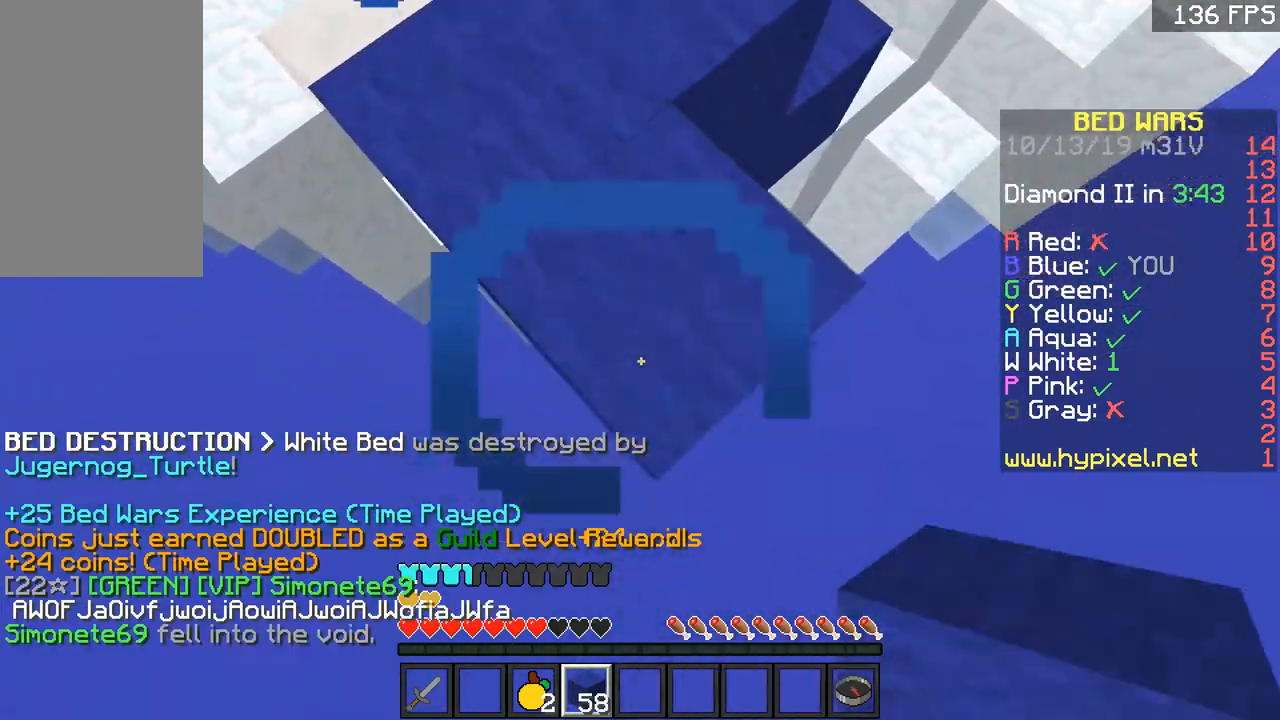
{"keys": ["s"], "mouse": ["right"], "events": [[33, "mouse_right", "down"]]}
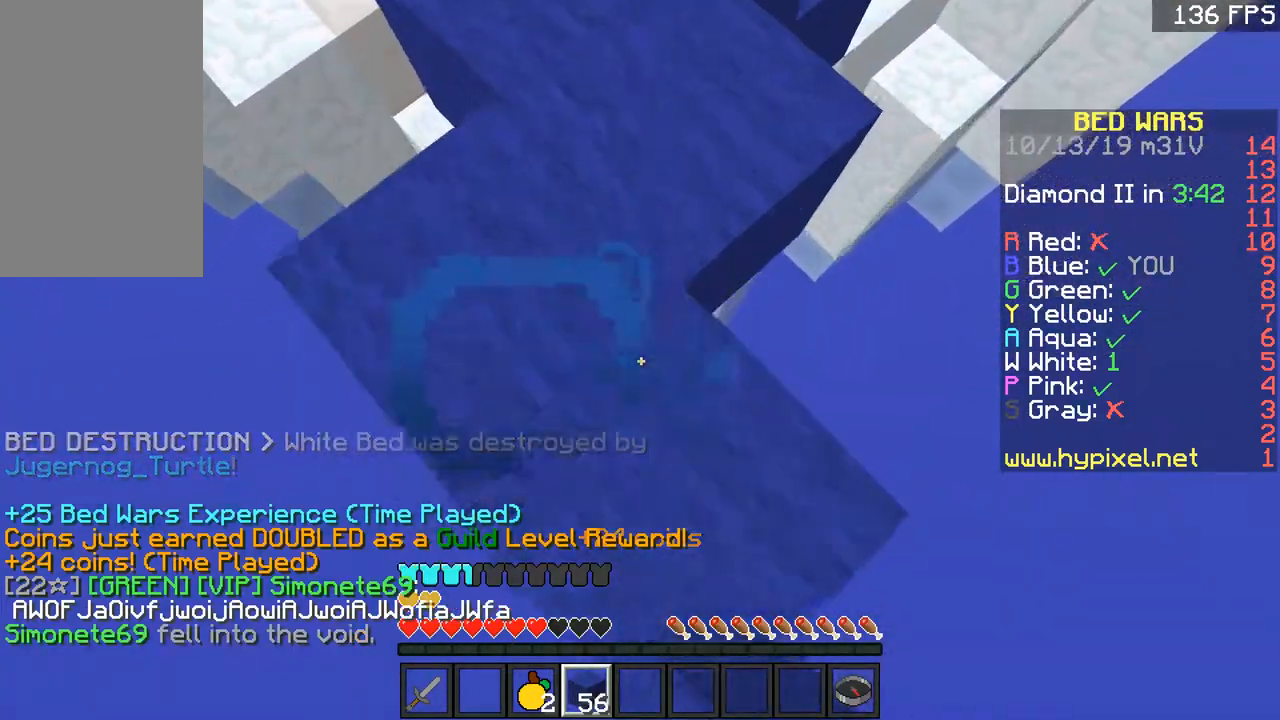
{"keys": ["s"], "mouse": ["right"], "events": [[83, "space", "down"], [133, "mouse_right", "up"], [183, "space", "up"], [283, "mouse_right", "down"]]}
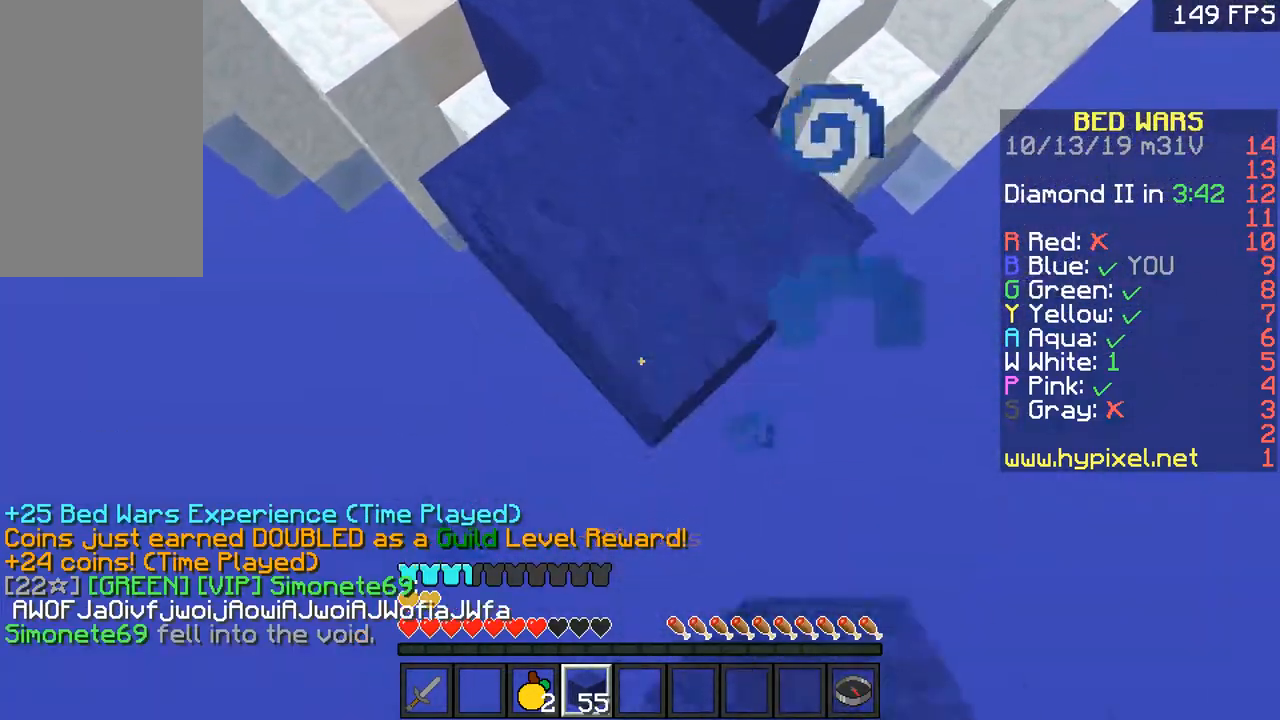
{"keys": ["s"], "mouse": ["right"], "events": []}
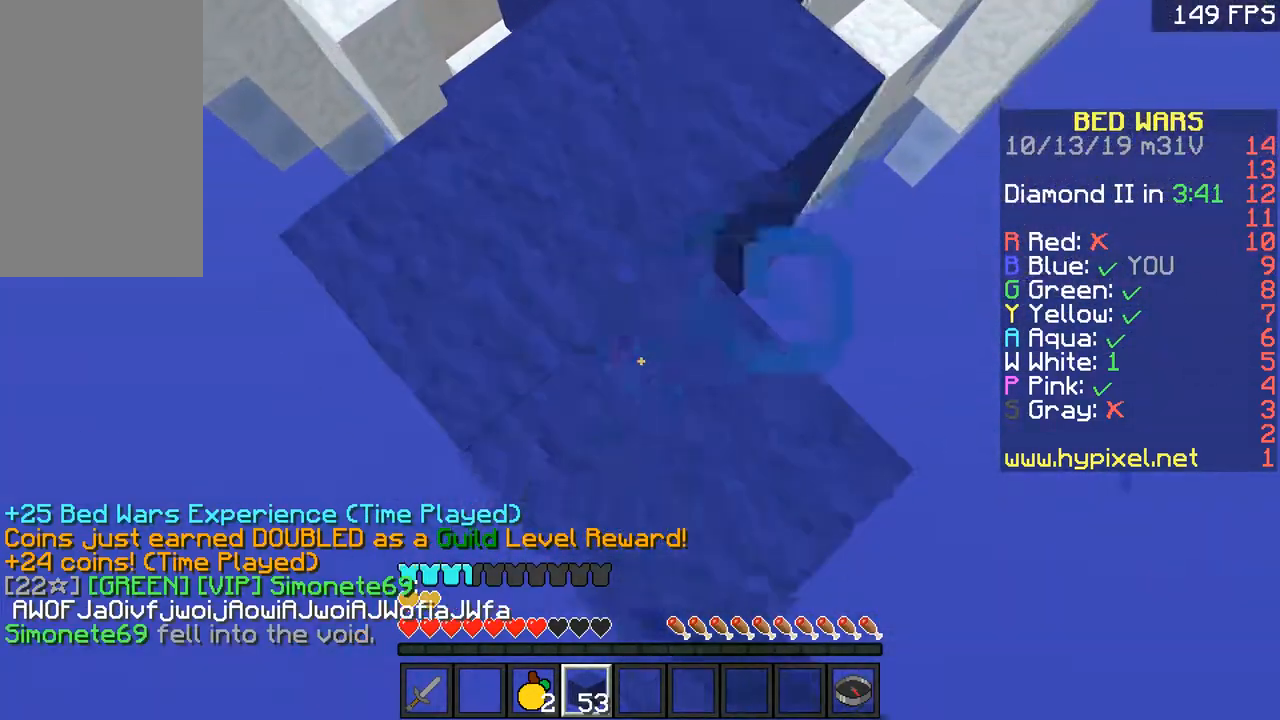
{"keys": ["s"], "mouse": ["right"], "events": [[133, "mouse_right", "up"], [283, "mouse_right", "down"]]}
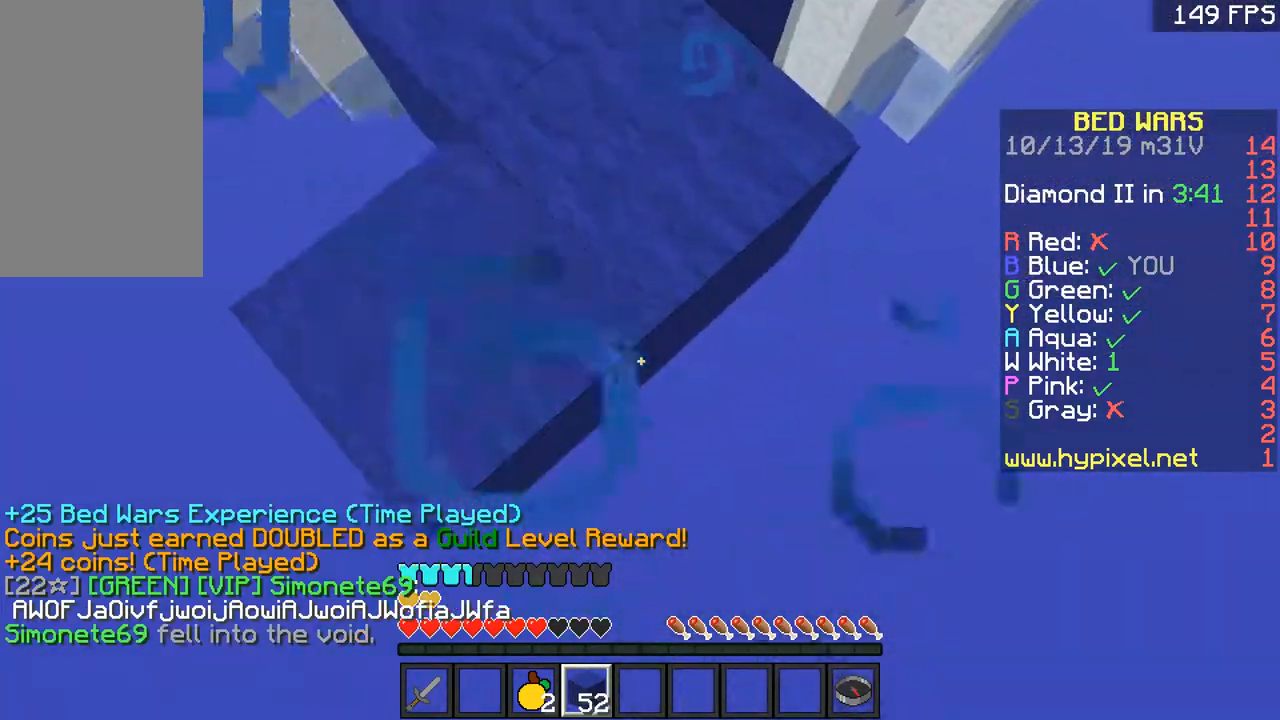
{"keys": ["s"], "mouse": [], "events": [[334, "space", "down"], [384, "mouse_right", "up"], [434, "space", "up"]]}
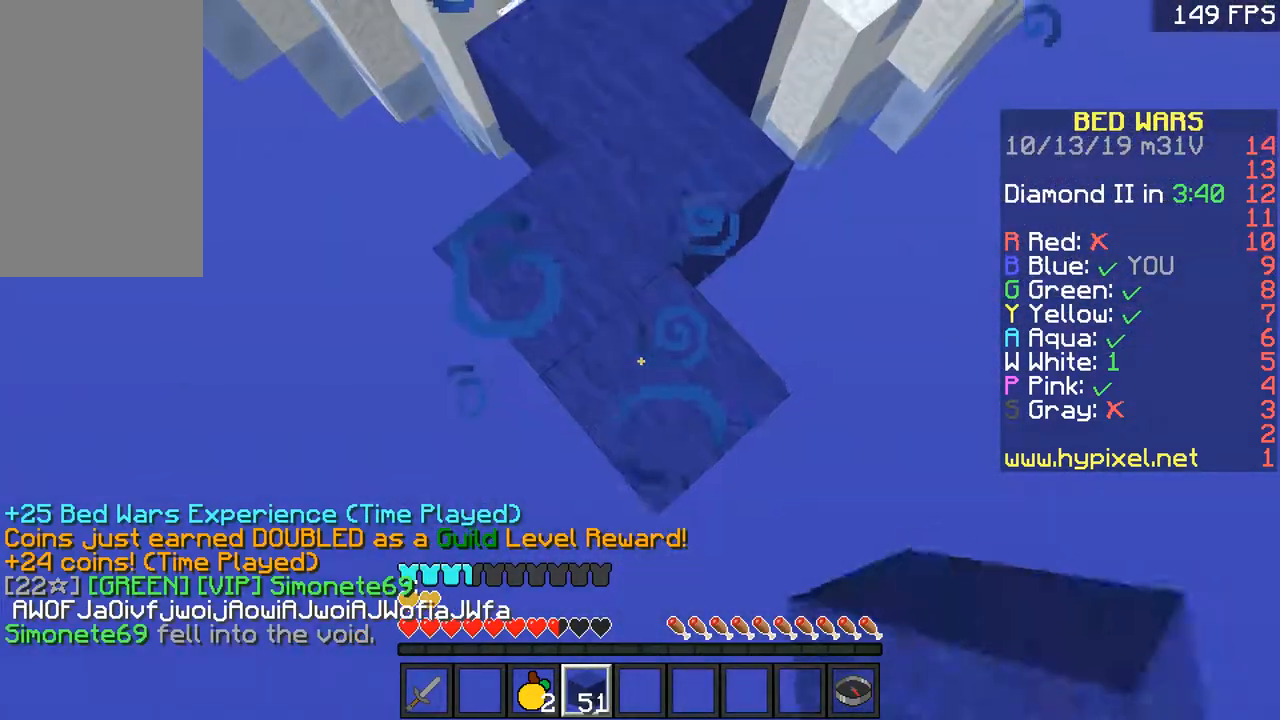
{"keys": ["s"], "mouse": ["right"], "events": [[33, "mouse_right", "down"]]}
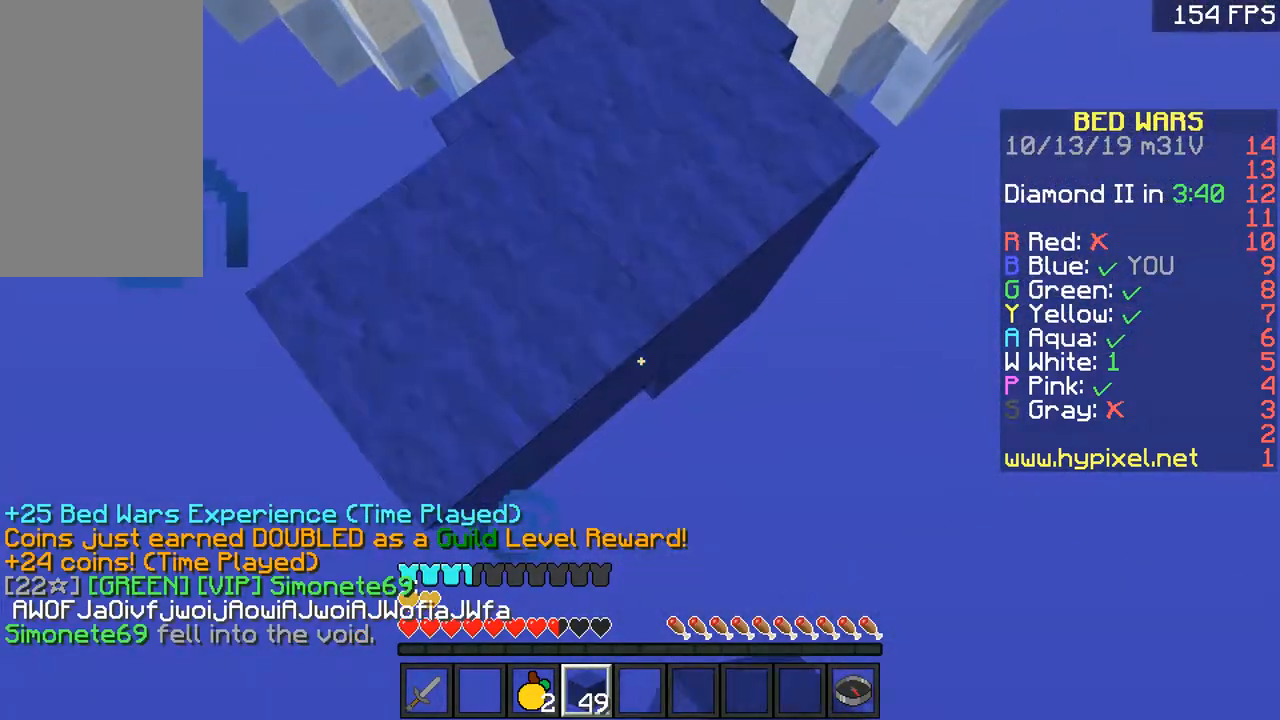
{"keys": ["s"], "mouse": ["right"], "events": [[334, "mouse_right", "up"], [484, "mouse_right", "down"]]}
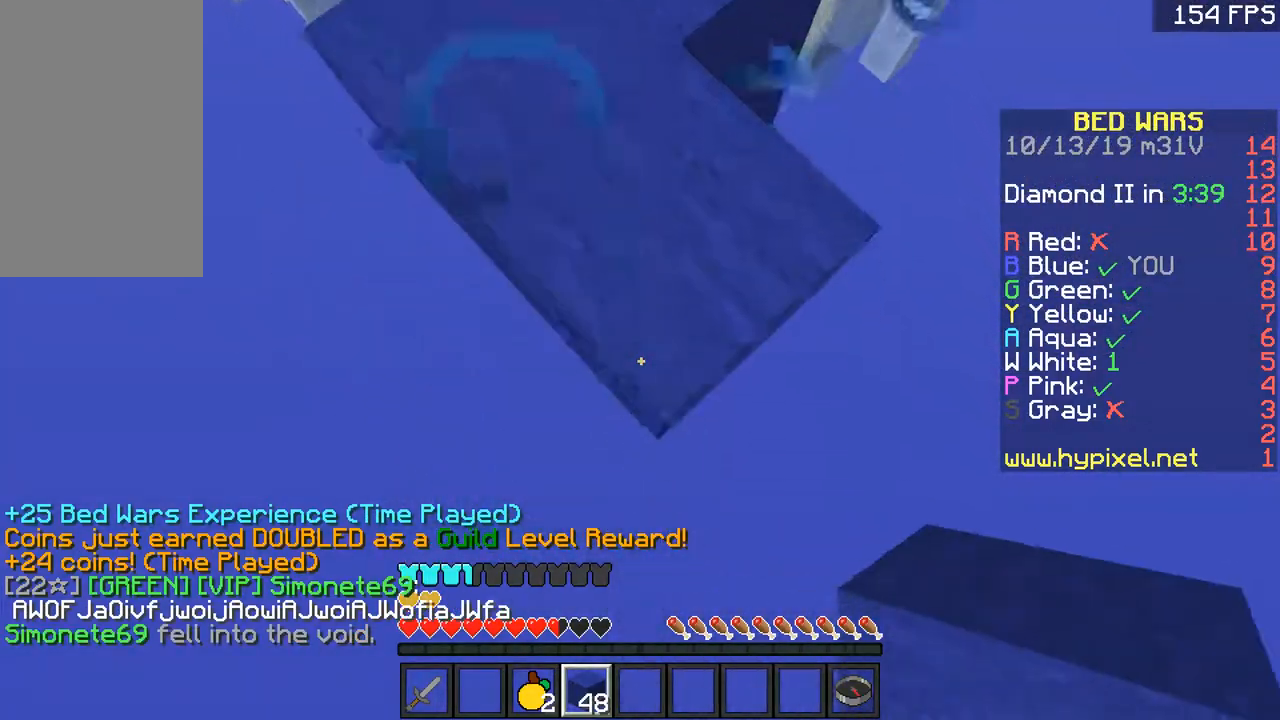
{"keys": ["s"], "mouse": ["right"], "events": []}
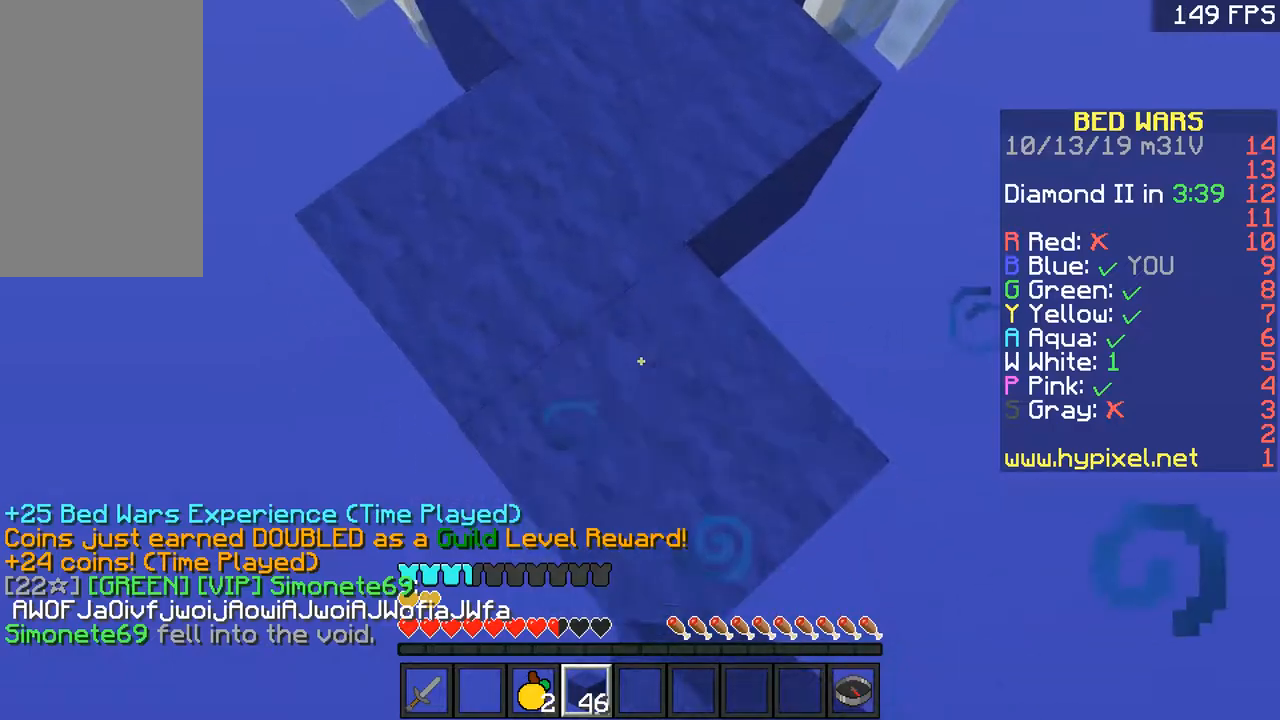
{"keys": ["s"], "mouse": ["right"], "events": [[33, "mouse_right", "up"], [33, "space", "down"], [117, "space", "up"], [217, "mouse_right", "down"]]}
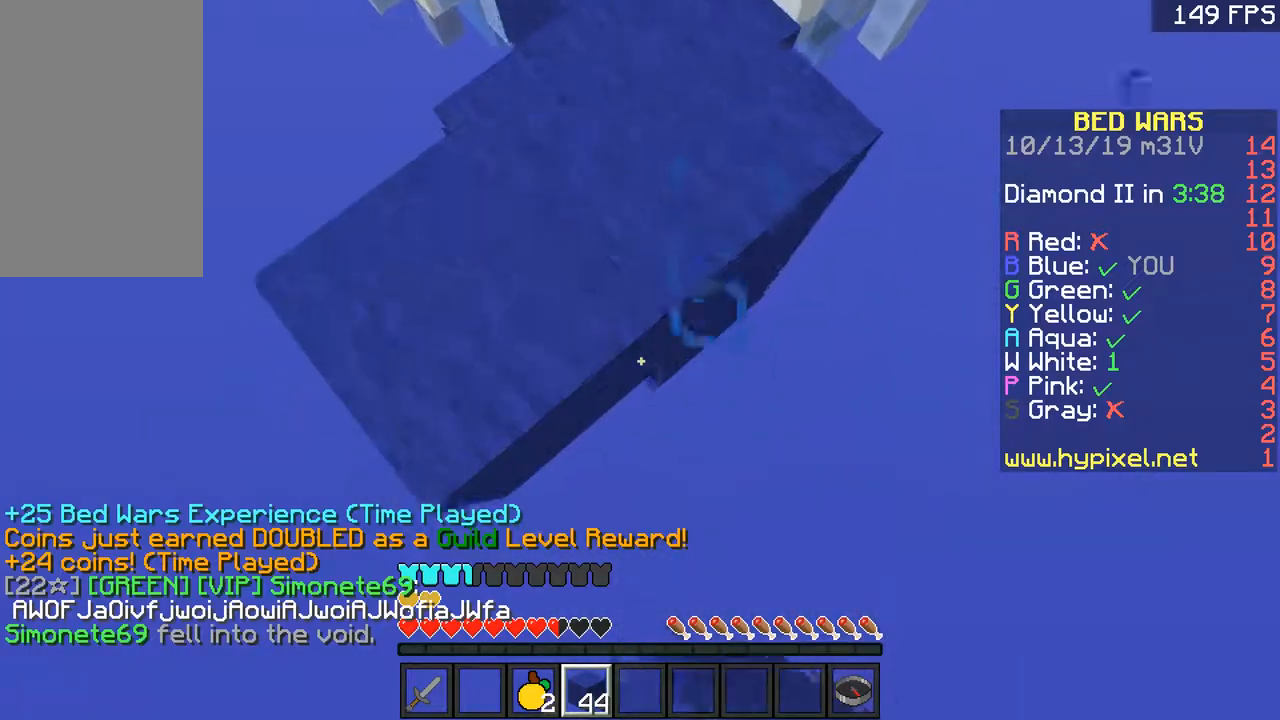
{"keys": ["s"], "mouse": [], "events": [[417, "mouse_right", "up"]]}
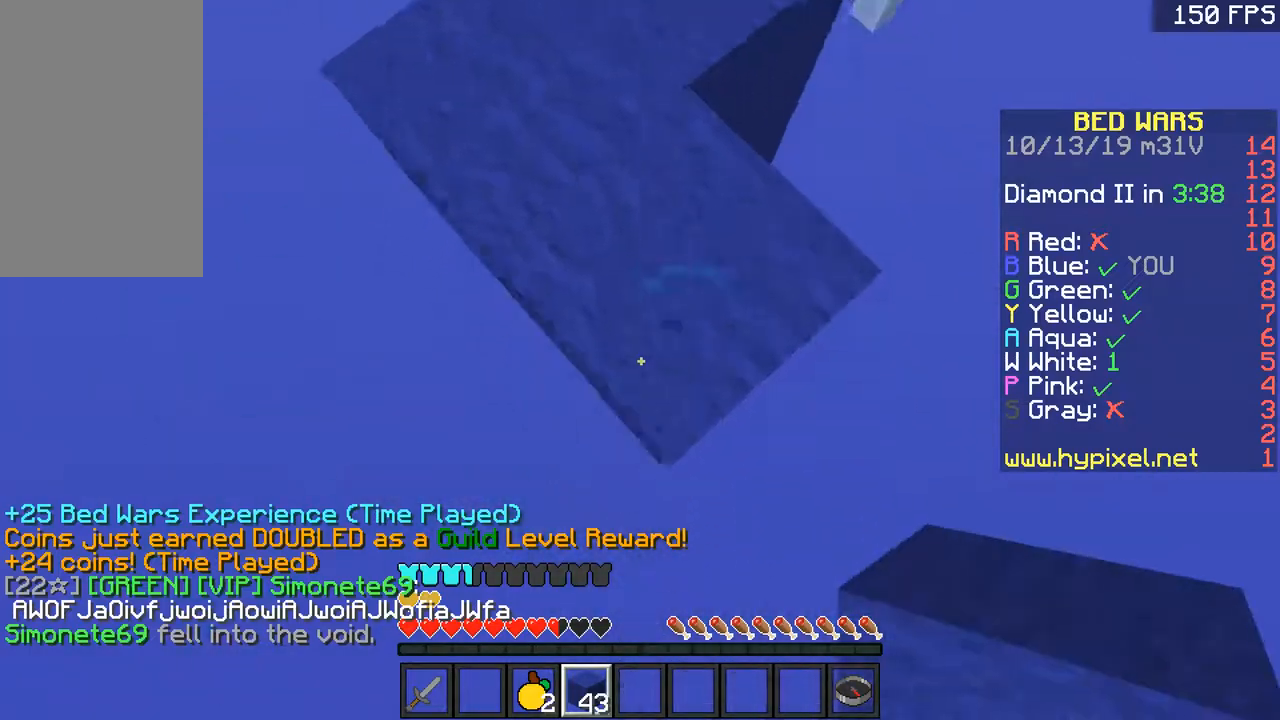
{"keys": ["s"], "mouse": ["right"], "events": [[67, "mouse_right", "down"]]}